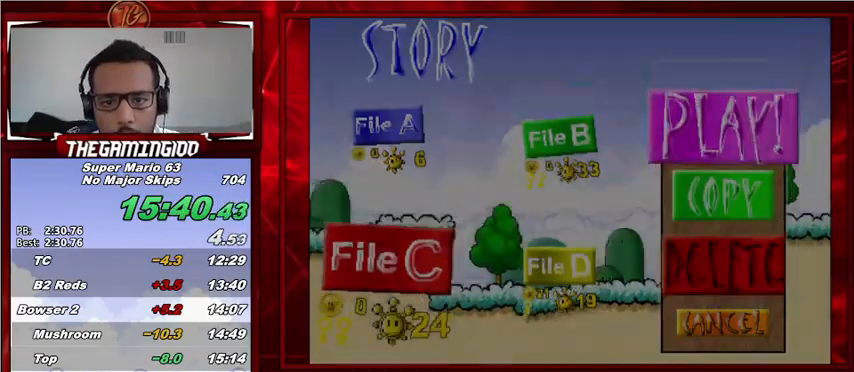
Gameplay with keyboard; each line is a JSON object with the keys held at the frame after it. "events" lists presses ("down") and releases ("up") of "c", "down", "left", "minus", "p", "right", "semicolon", "shift_l", "shift_r", "up", "x" and "z" between this image and that frame as [ms after this image, input, new state], when the widget could be followed in between. No other keys are recorded. Mouse input is not recorded.
{"keys": ["right"], "events": [[400, "right", "down"]]}
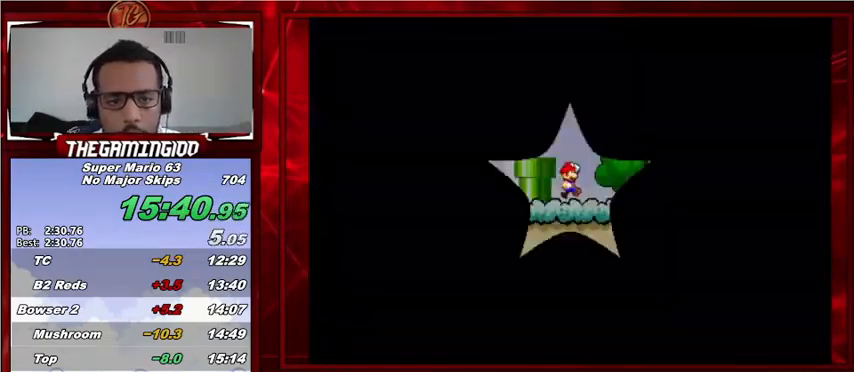
{"keys": ["c", "right"], "events": [[33, "shift_l", "down"], [67, "shift_l", "up"], [167, "c", "down"], [167, "shift_l", "down"], [233, "up", "down"], [267, "shift_l", "up"], [300, "up", "up"]]}
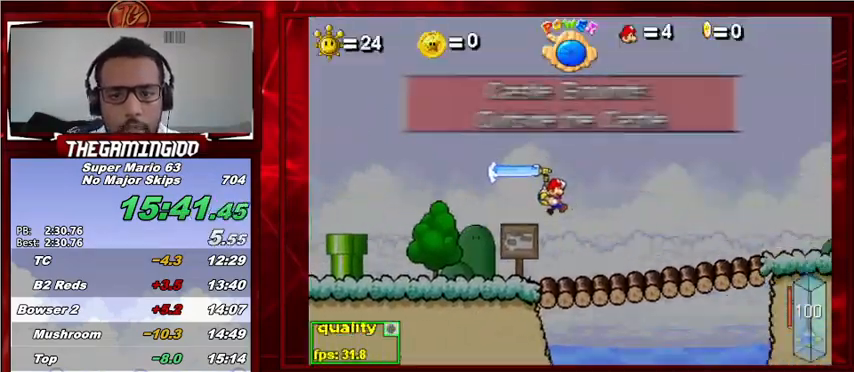
{"keys": ["c", "right"], "events": [[367, "up", "down"], [433, "up", "up"]]}
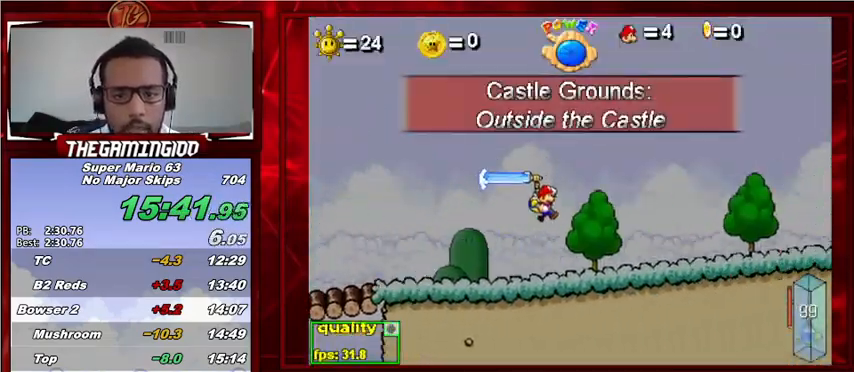
{"keys": ["c", "right"], "events": [[333, "left", "down"], [400, "left", "up"]]}
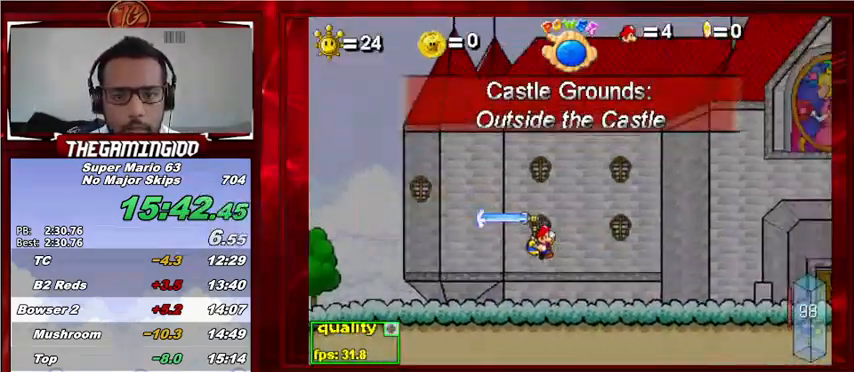
{"keys": ["left"], "events": [[333, "c", "up"], [333, "right", "up"], [467, "left", "down"]]}
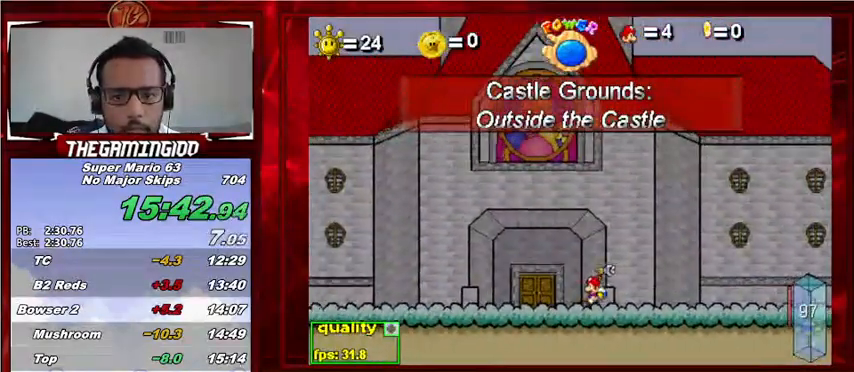
{"keys": [], "events": [[233, "c", "down"], [300, "c", "up"], [333, "left", "up"], [433, "up", "down"], [467, "up", "up"]]}
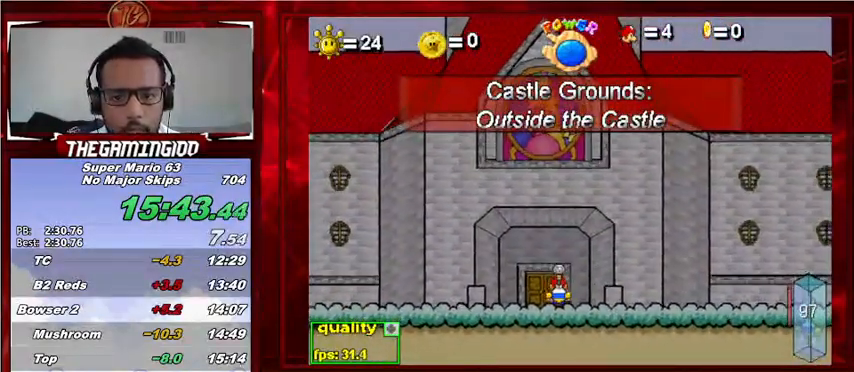
{"keys": [], "events": []}
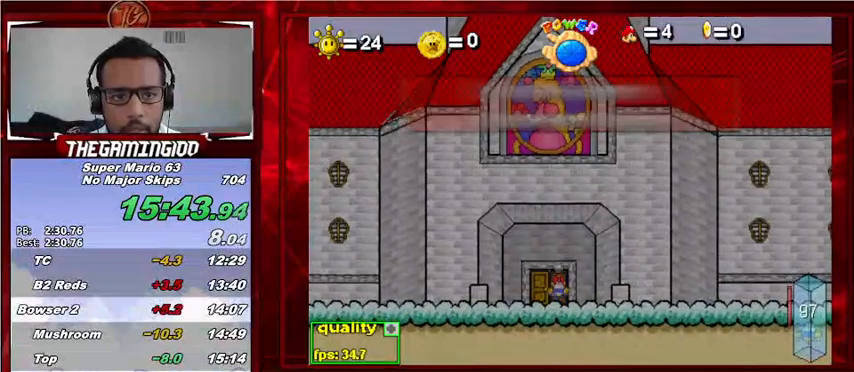
{"keys": [], "events": []}
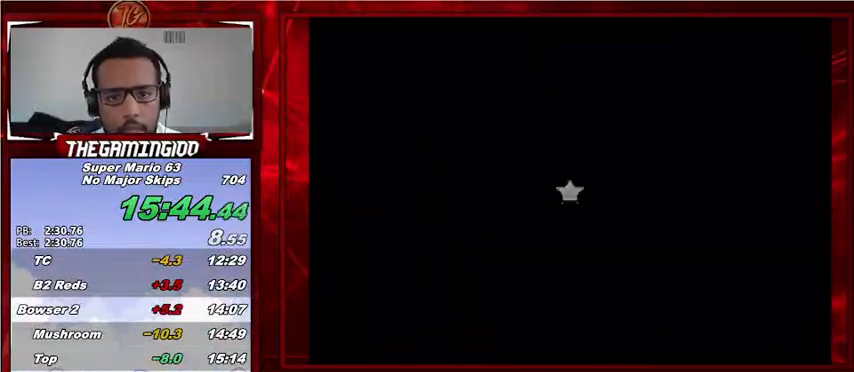
{"keys": ["right"], "events": [[300, "right", "down"], [300, "up", "down"], [467, "up", "up"]]}
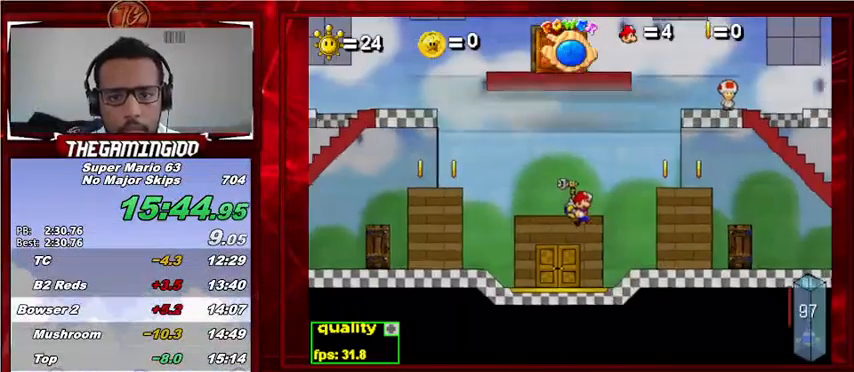
{"keys": ["c", "right", "up"], "events": [[67, "c", "down"], [67, "up", "down"]]}
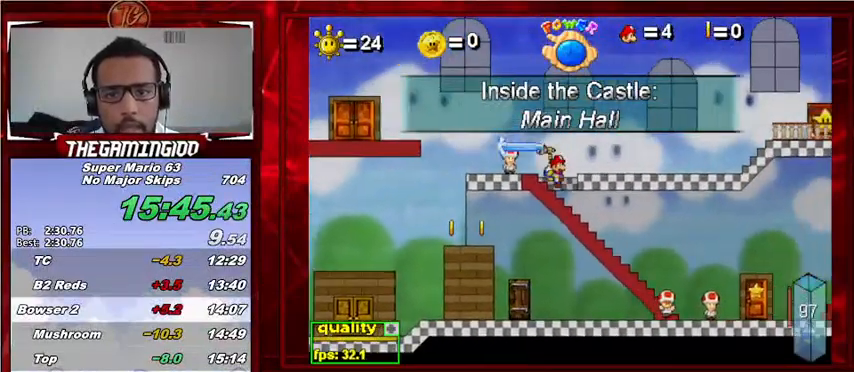
{"keys": ["c", "right", "up"], "events": [[167, "up", "up"], [367, "up", "down"]]}
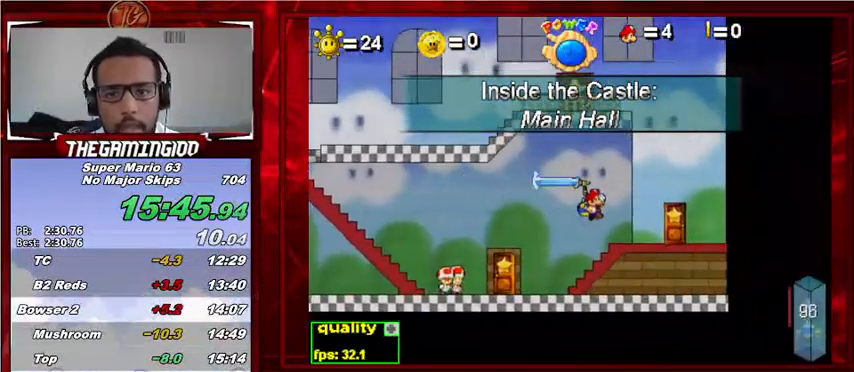
{"keys": ["c", "left", "up"], "events": [[33, "up", "up"], [100, "left", "down"], [100, "right", "up"], [333, "up", "down"]]}
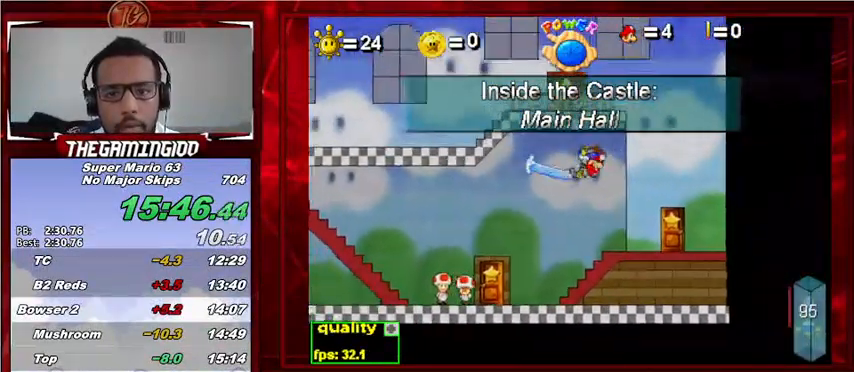
{"keys": ["c", "left"], "events": [[300, "up", "up"]]}
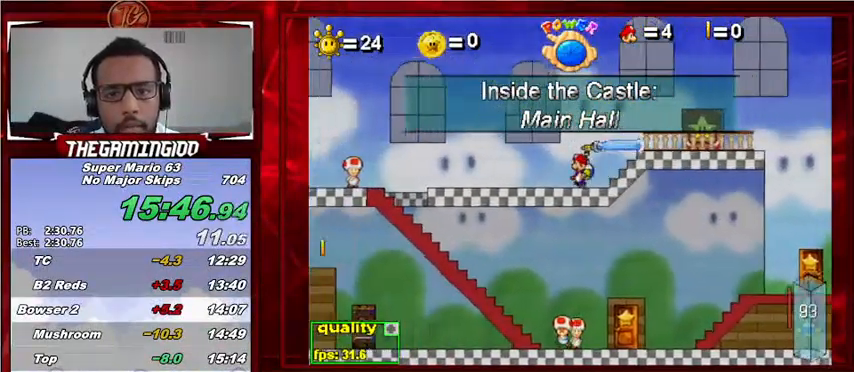
{"keys": ["c", "right"], "events": [[67, "c", "up"], [133, "left", "up"], [167, "right", "down"], [233, "c", "down"]]}
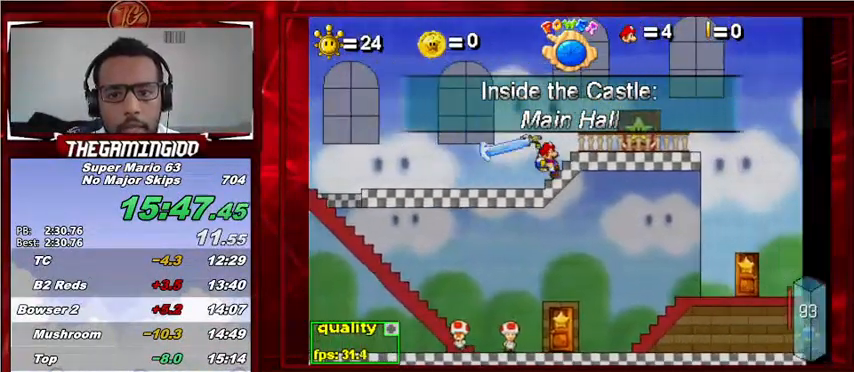
{"keys": ["right"], "events": [[167, "up", "down"], [367, "down", "down"], [467, "c", "up"], [467, "down", "up"], [500, "up", "up"]]}
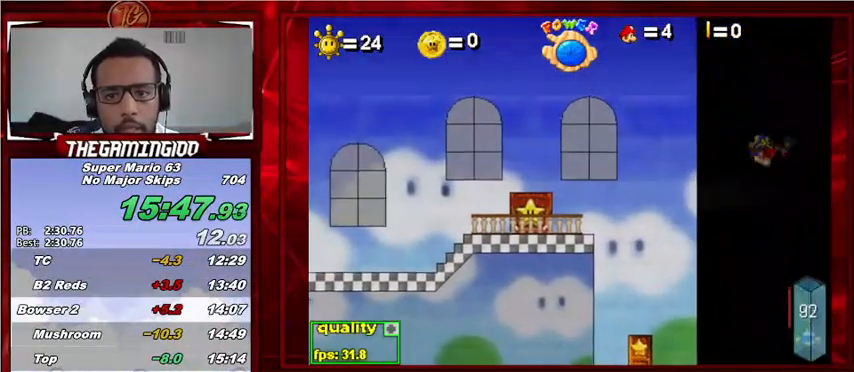
{"keys": [], "events": [[200, "right", "up"]]}
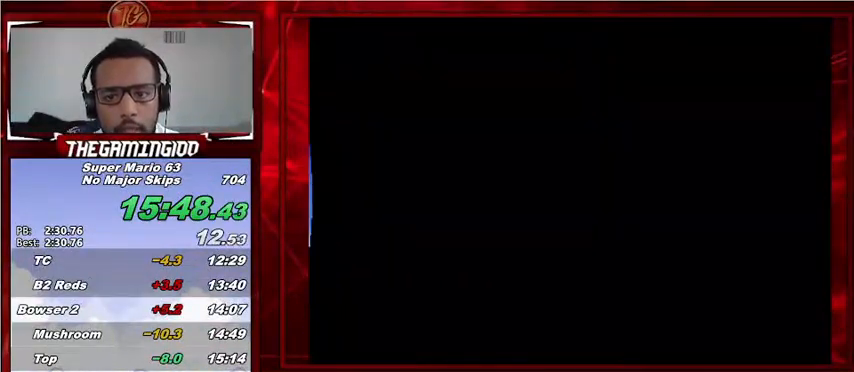
{"keys": ["c", "right"], "events": [[133, "shift_l", "down"], [167, "shift_l", "up"], [233, "c", "down"], [233, "shift_l", "down"], [267, "right", "down"], [367, "shift_l", "up"]]}
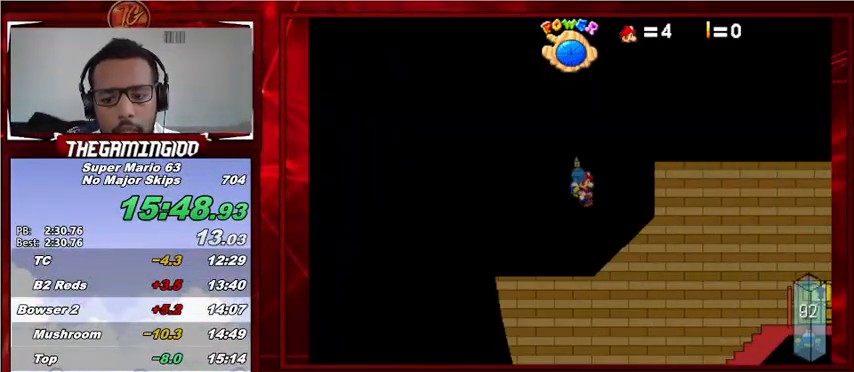
{"keys": ["right", "shift_l"], "events": [[367, "c", "up"], [433, "shift_l", "down"]]}
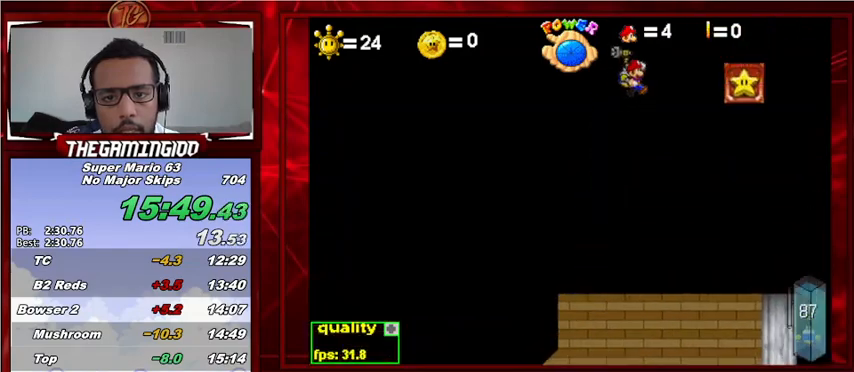
{"keys": ["up"], "events": [[33, "shift_l", "up"], [200, "right", "up"], [233, "left", "down"], [333, "left", "up"], [433, "up", "down"]]}
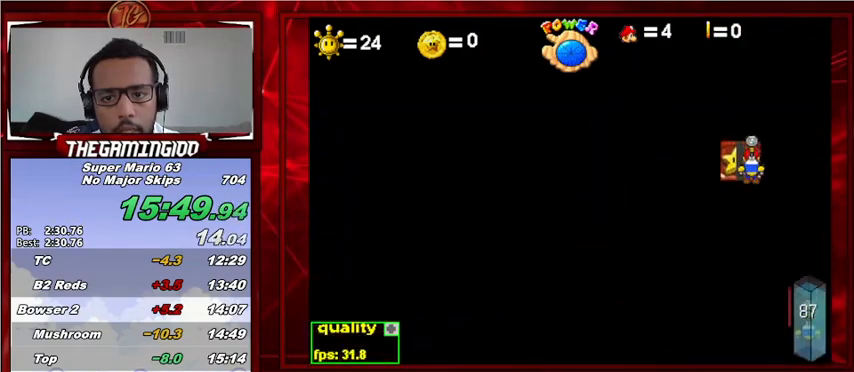
{"keys": ["c", "right"], "events": [[33, "up", "up"], [267, "right", "down"], [333, "c", "down"]]}
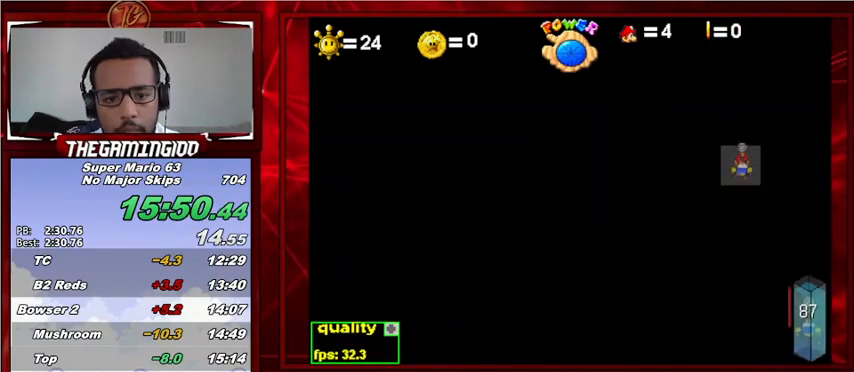
{"keys": ["c", "right"], "events": []}
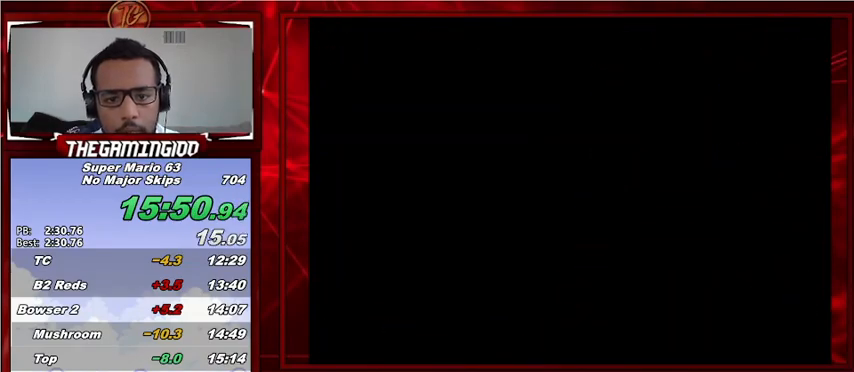
{"keys": ["right"], "events": [[433, "c", "up"]]}
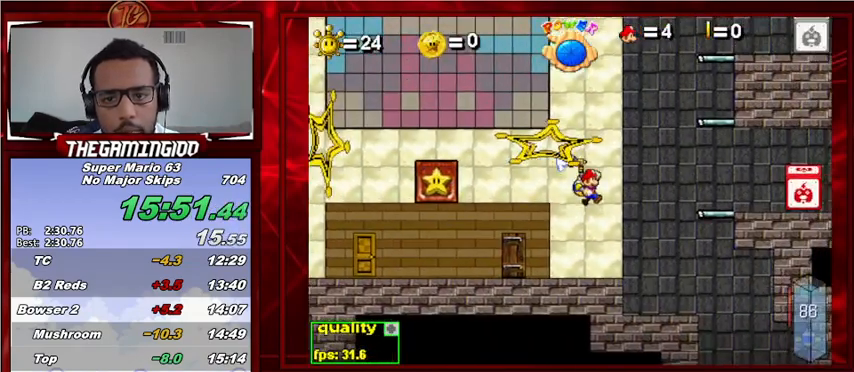
{"keys": ["right"], "events": [[100, "left", "down"], [167, "left", "up"], [367, "c", "down"], [500, "c", "up"]]}
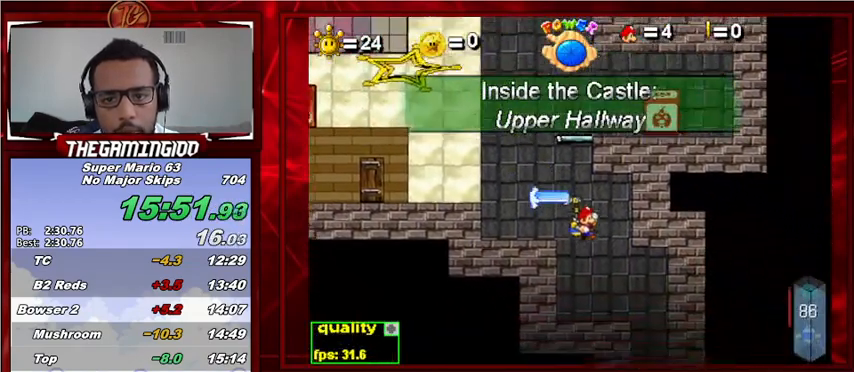
{"keys": ["right"], "events": []}
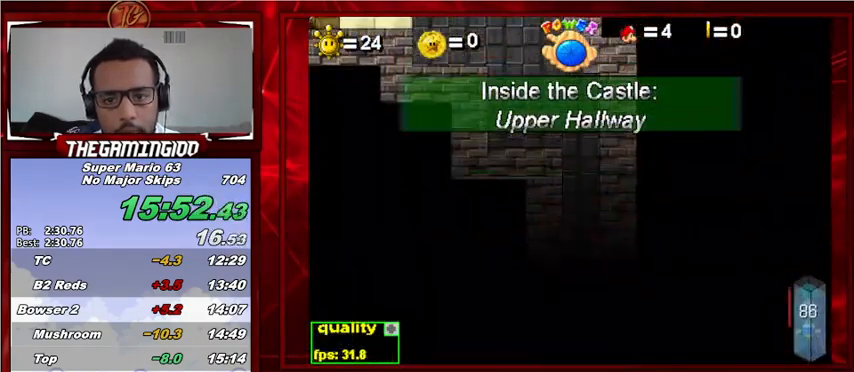
{"keys": ["c", "left"], "events": [[33, "left", "down"], [33, "right", "up"], [433, "c", "down"]]}
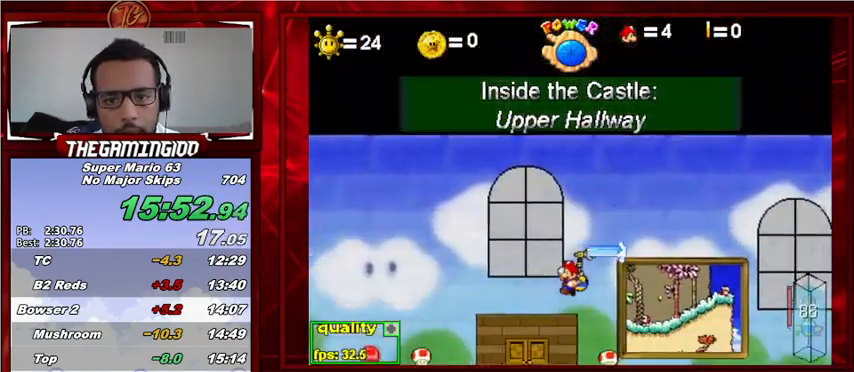
{"keys": ["c", "right"], "events": [[267, "c", "up"], [367, "left", "up"], [400, "right", "down"], [500, "c", "down"]]}
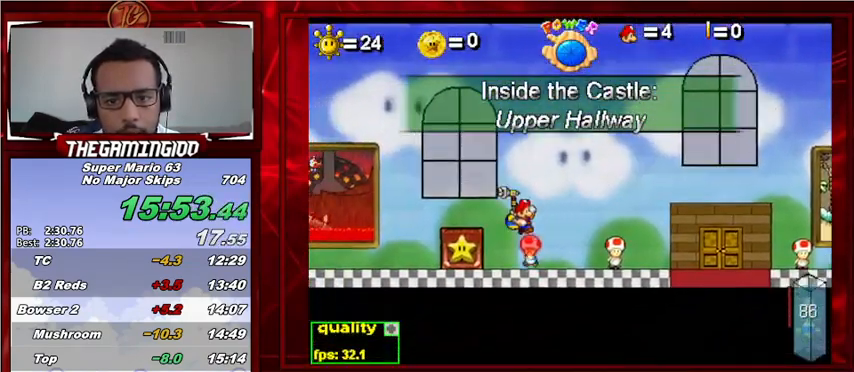
{"keys": ["up"], "events": [[67, "left", "down"], [100, "c", "up"], [100, "right", "up"], [367, "left", "up"], [433, "up", "down"]]}
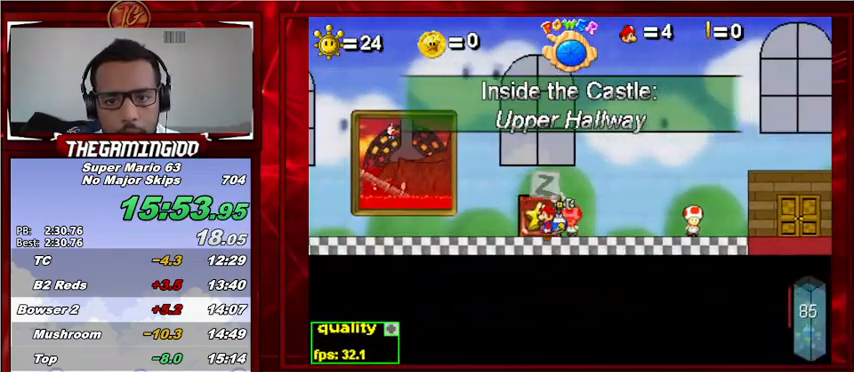
{"keys": ["c", "right"], "events": [[33, "up", "up"], [300, "c", "down"], [300, "right", "down"]]}
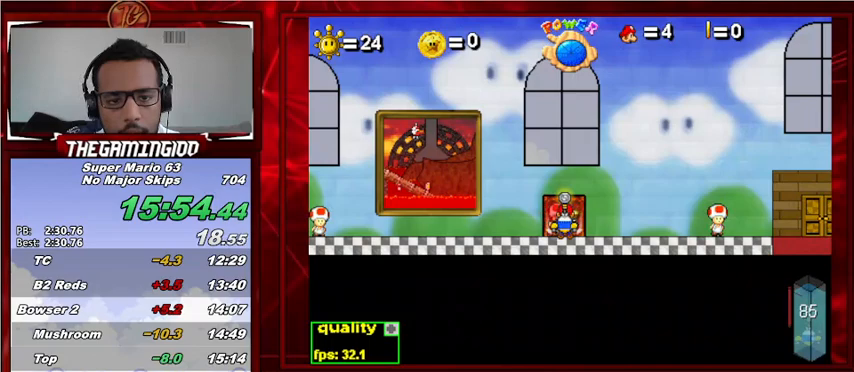
{"keys": ["c", "right"], "events": []}